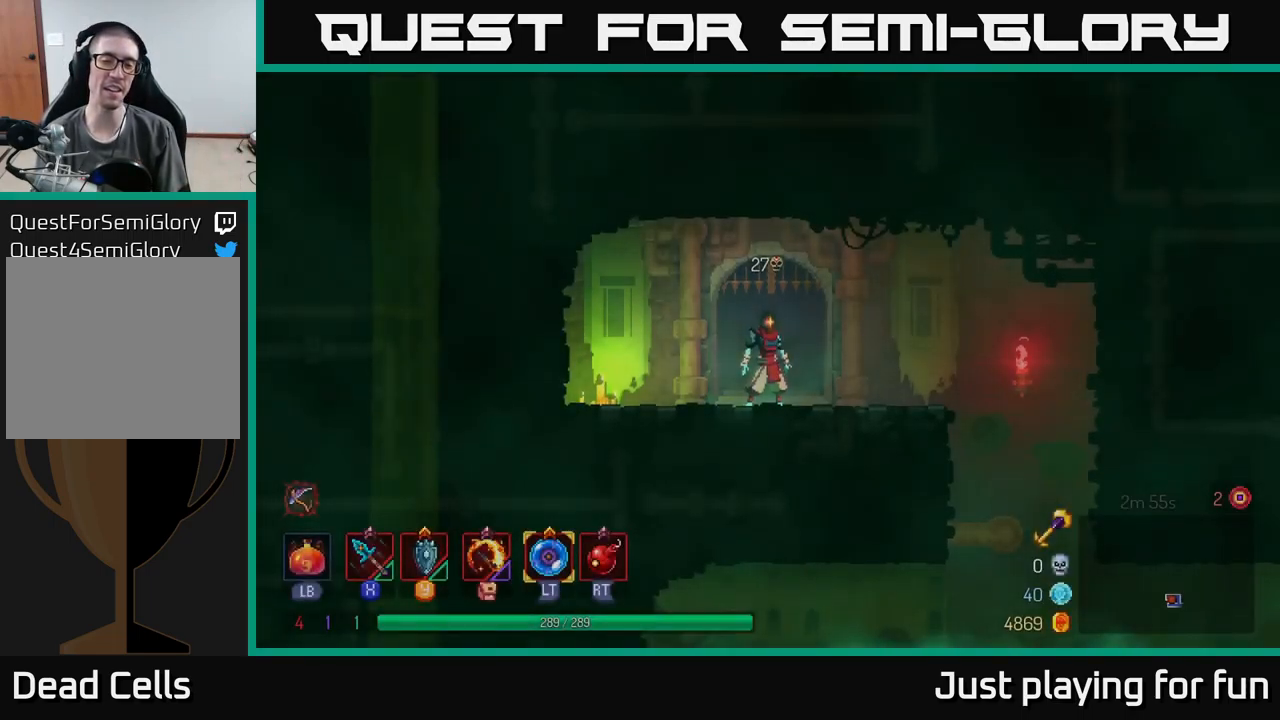
Gameplay with a controller (Xbox layout); each line is a JSON object with the inputs held at the frame after it. "events" lists button and stick changes between this image and that frame as [ms after this image, input, new state], when the widget could be followed in between.
{"buttons": [], "left_stick": "right", "right_stick": "center", "events": [[316, "left_stick", "right"]]}
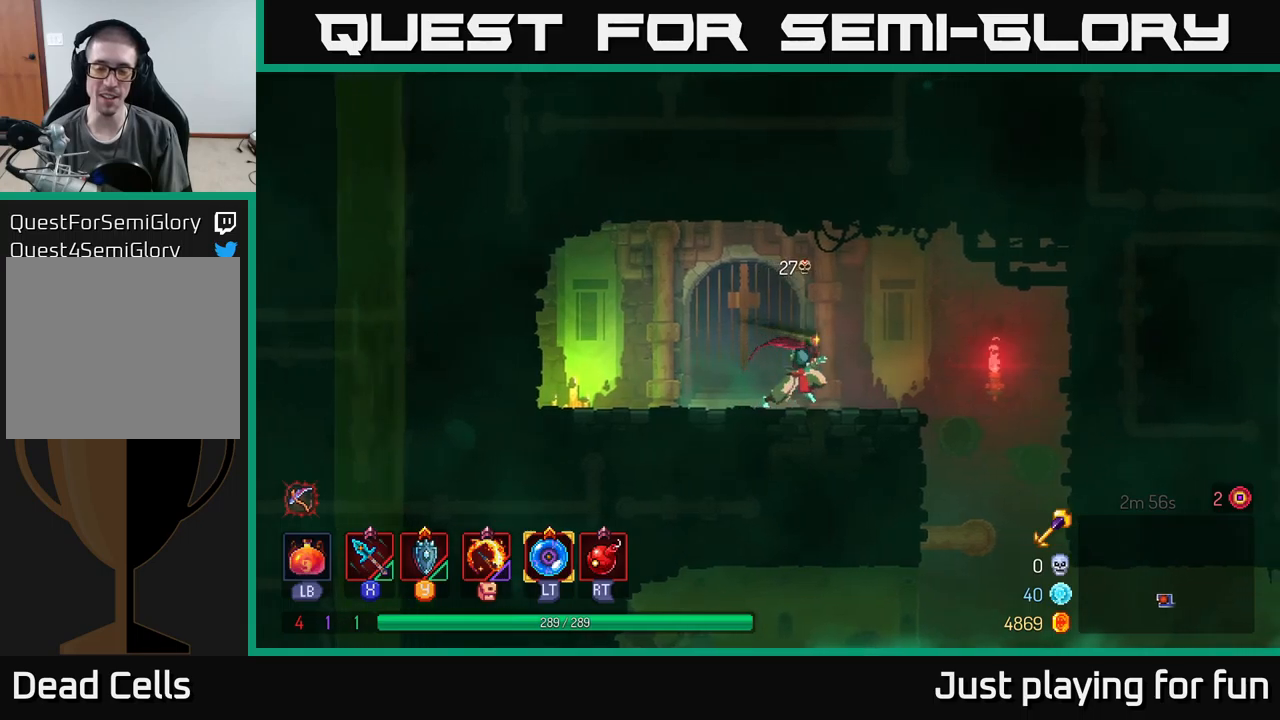
{"buttons": [], "left_stick": "right", "right_stick": "down", "events": [[67, "right_stick", "down-left"], [267, "right_stick", "down"]]}
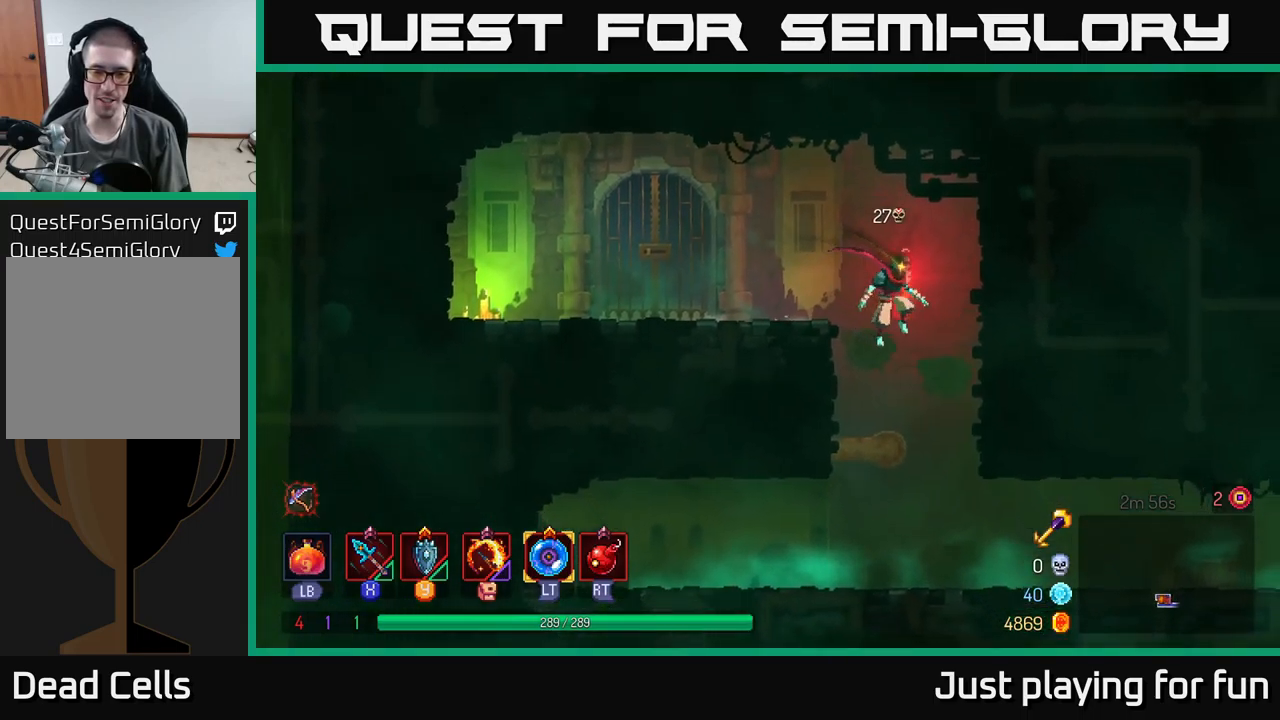
{"buttons": [], "left_stick": "right", "right_stick": "center", "events": [[33, "right_stick", "center"], [83, "left_stick", "down"], [133, "left_stick", "center"], [183, "left_stick", "right"], [383, "B", "down"], [500, "B", "up"]]}
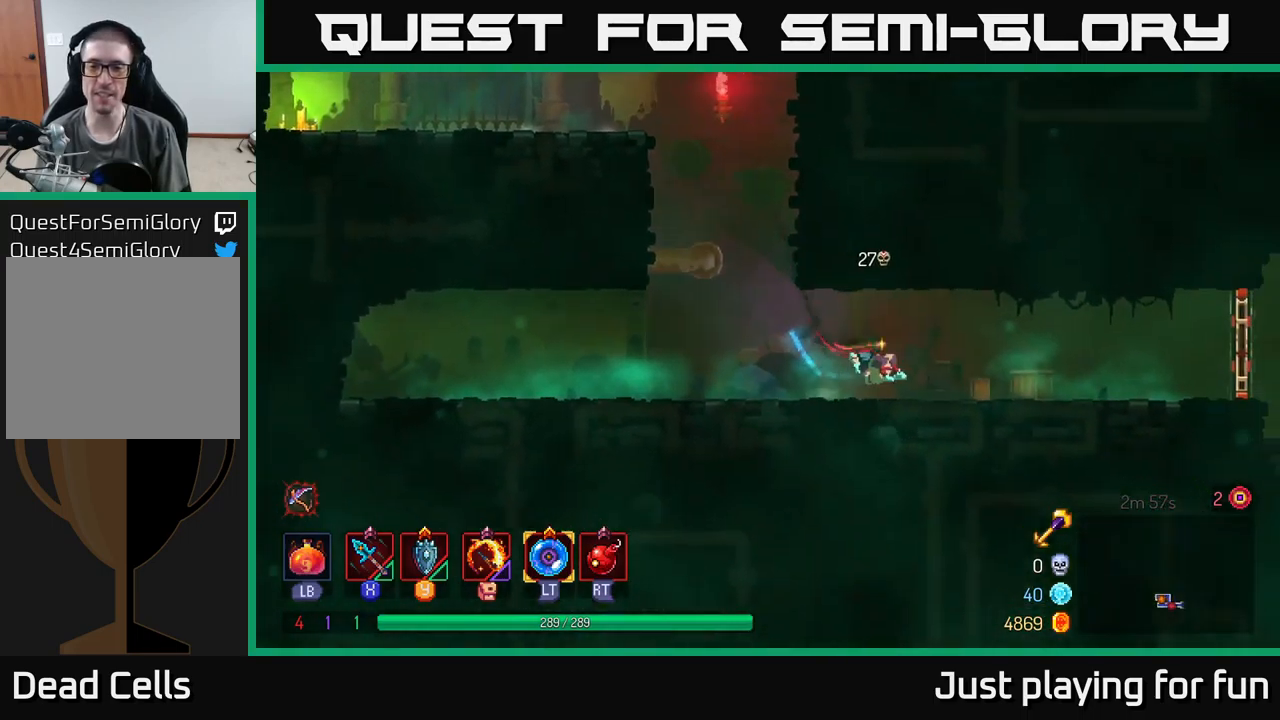
{"buttons": [], "left_stick": "right", "right_stick": "center", "events": []}
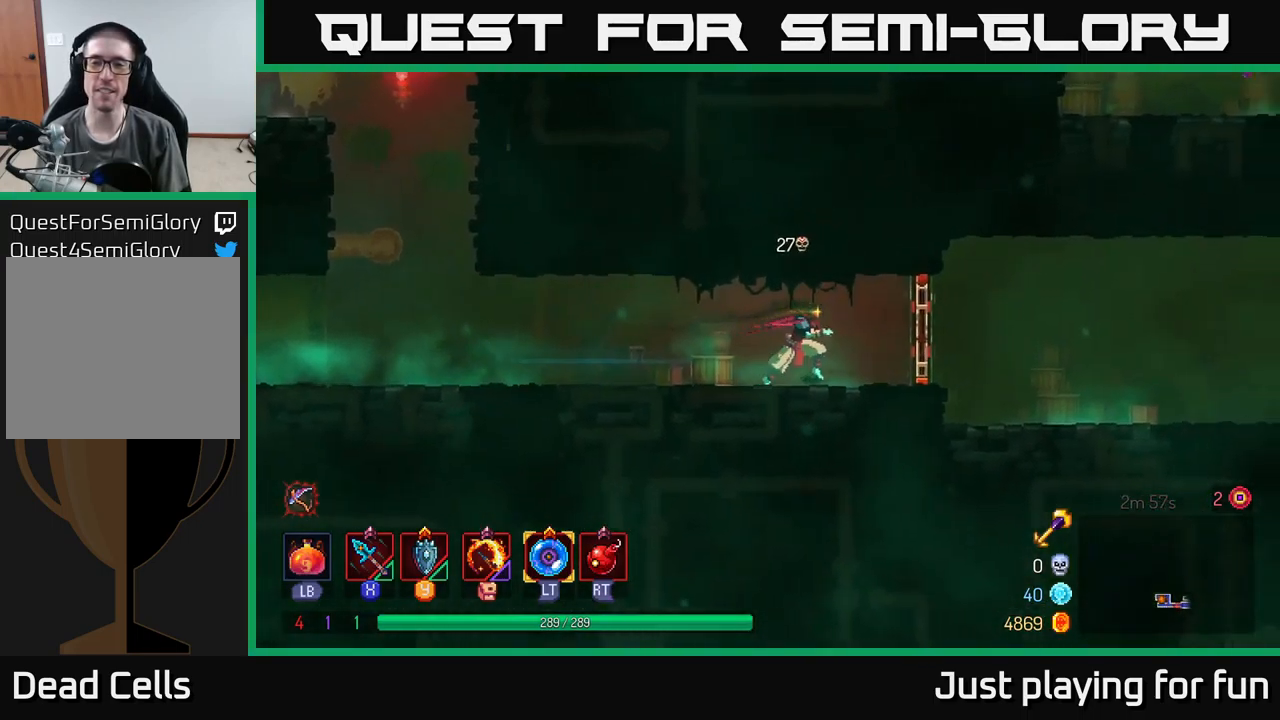
{"buttons": [], "left_stick": "right", "right_stick": "center", "events": [[100, "R1", "down"], [200, "R1", "up"], [333, "B", "down"], [500, "B", "up"]]}
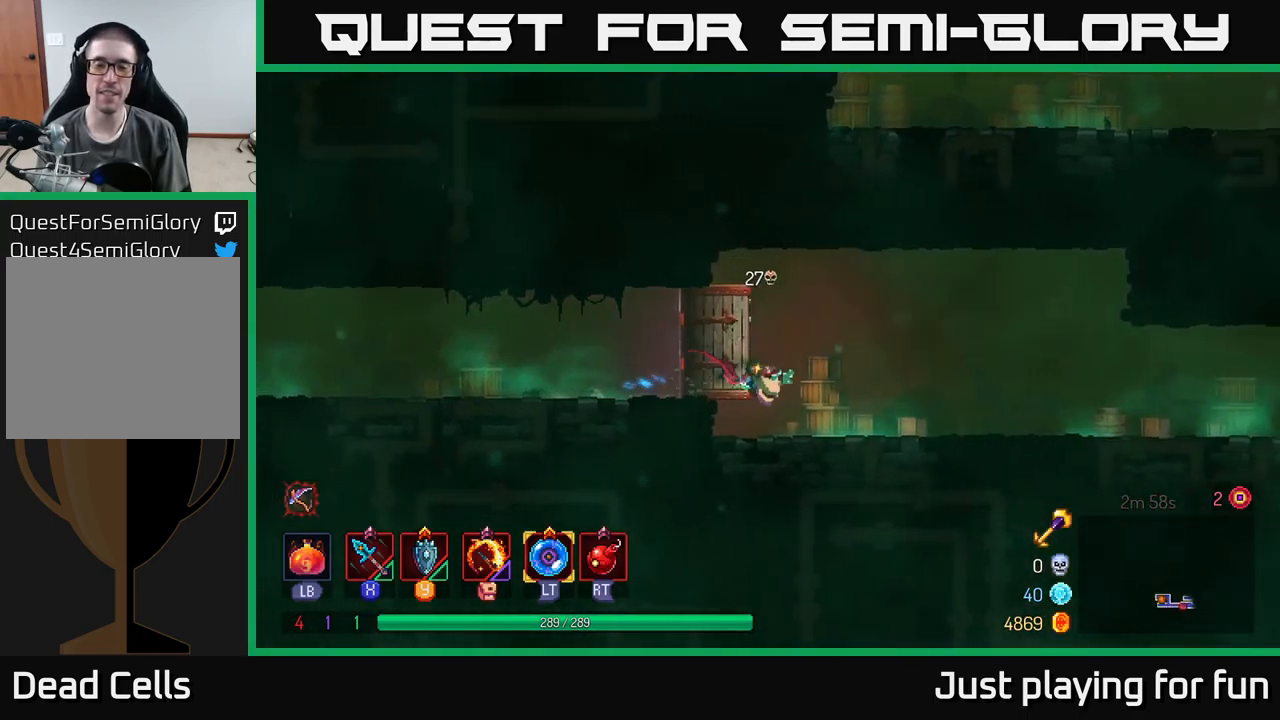
{"buttons": [], "left_stick": "right", "right_stick": "center", "events": []}
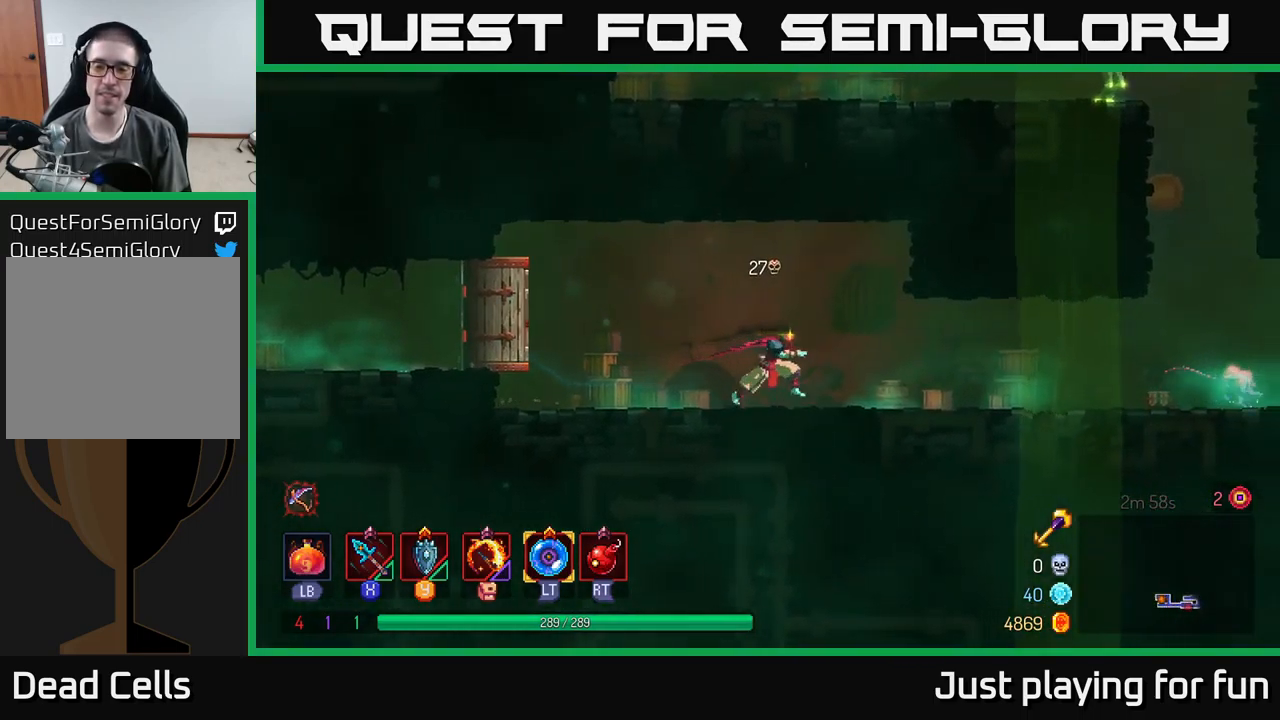
{"buttons": [], "left_stick": "right", "right_stick": "center", "events": []}
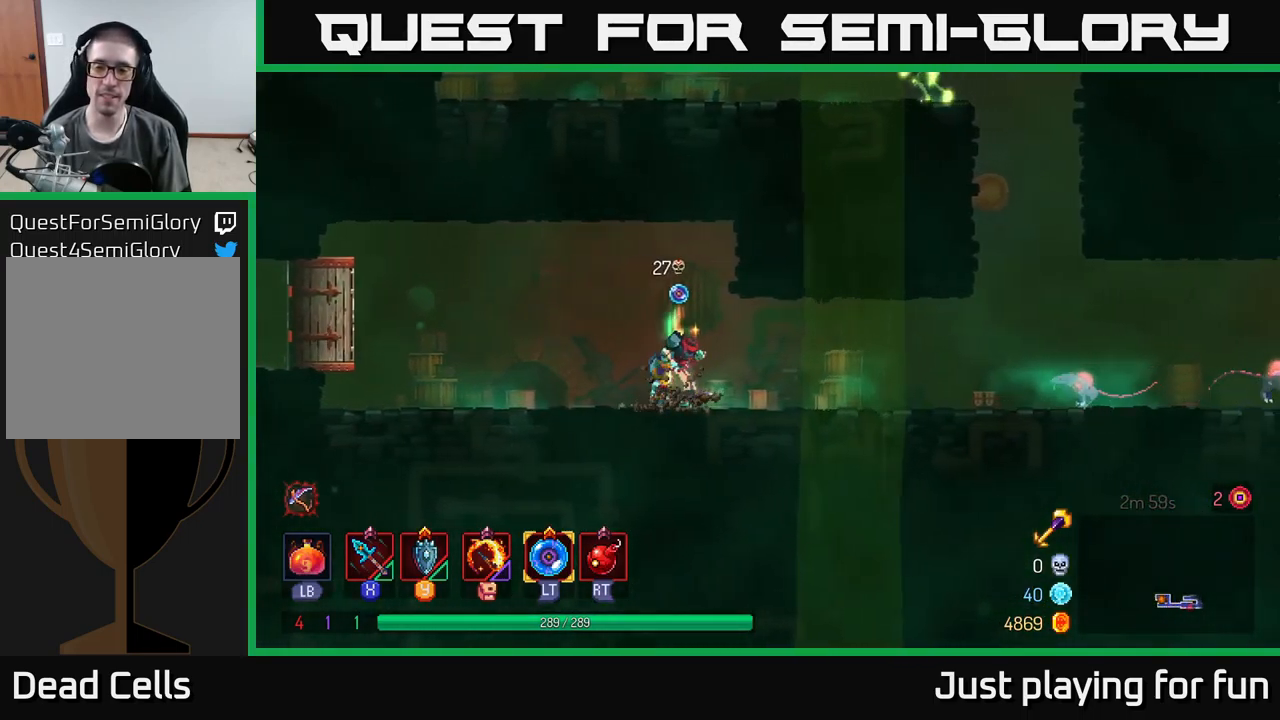
{"buttons": [], "left_stick": "left", "right_stick": "center", "events": [[217, "left_stick", "center"], [283, "left_stick", "left"], [317, "B", "down"], [450, "B", "up"]]}
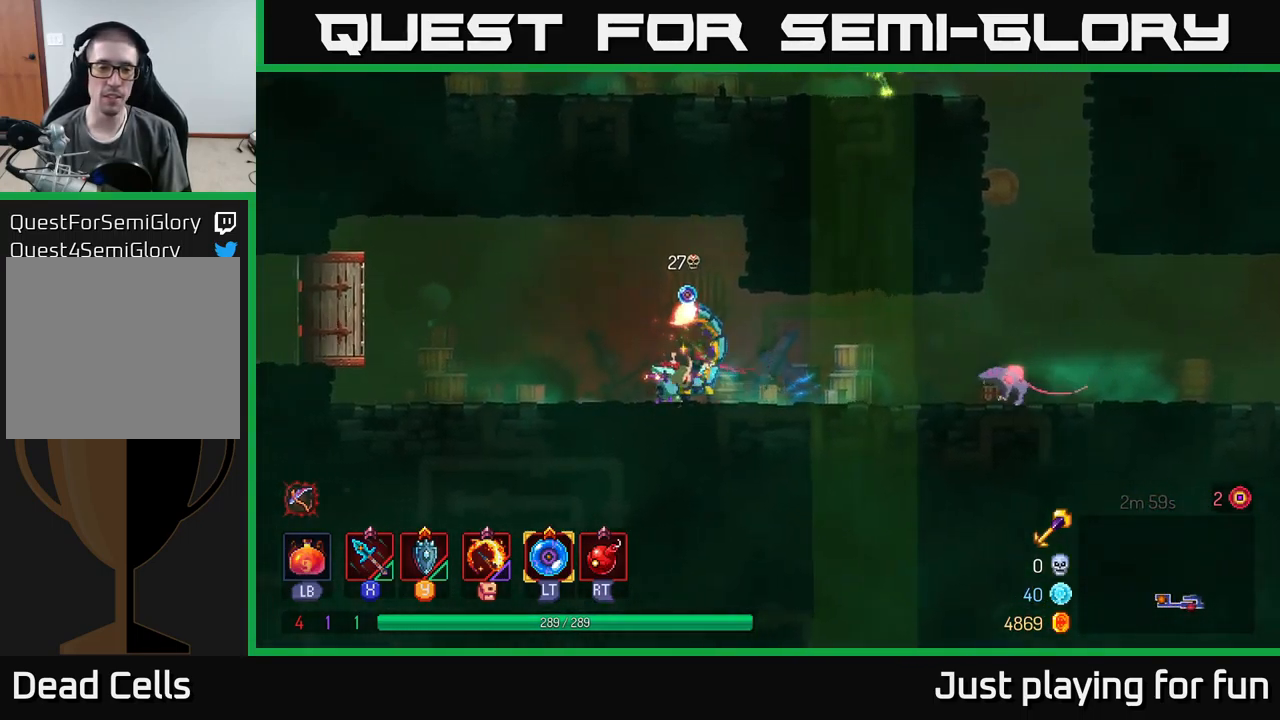
{"buttons": ["A"], "left_stick": "left", "right_stick": "center", "events": [[350, "A", "down"]]}
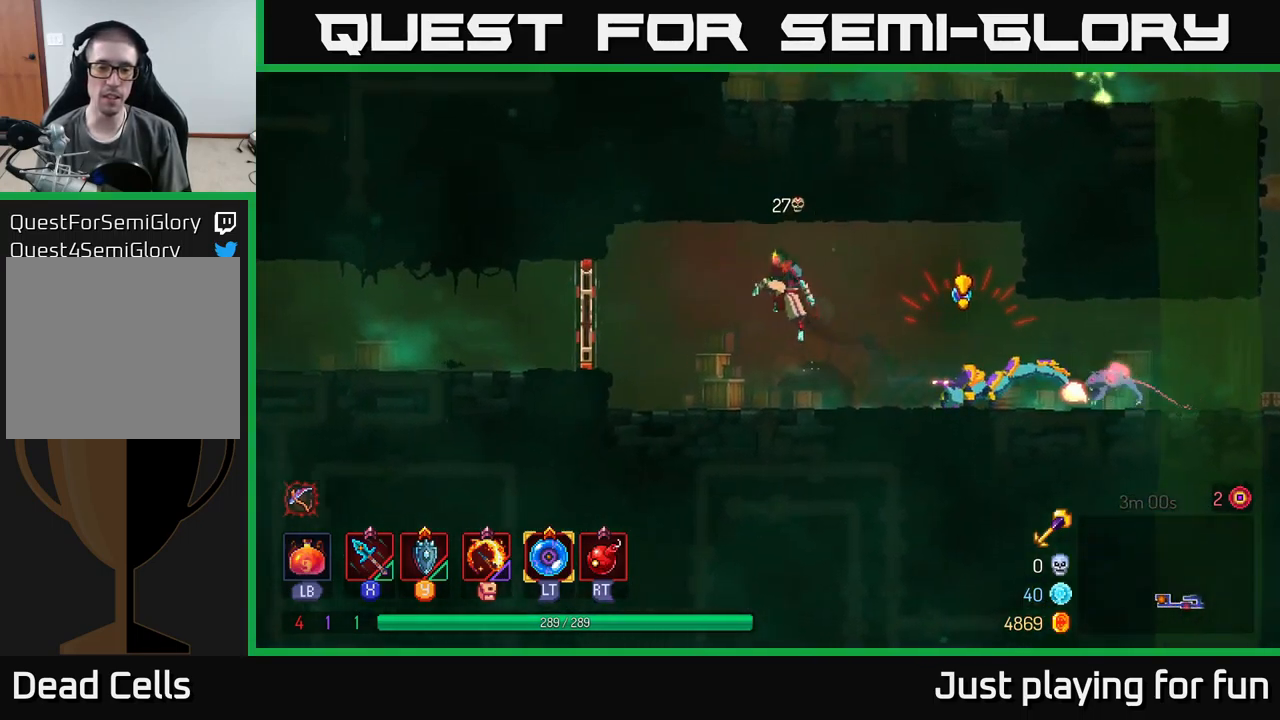
{"buttons": ["L2"], "left_stick": "right", "right_stick": "center", "events": [[67, "A", "up"], [300, "left_stick", "right"], [350, "A", "down"], [467, "A", "up"], [467, "L2", "down"]]}
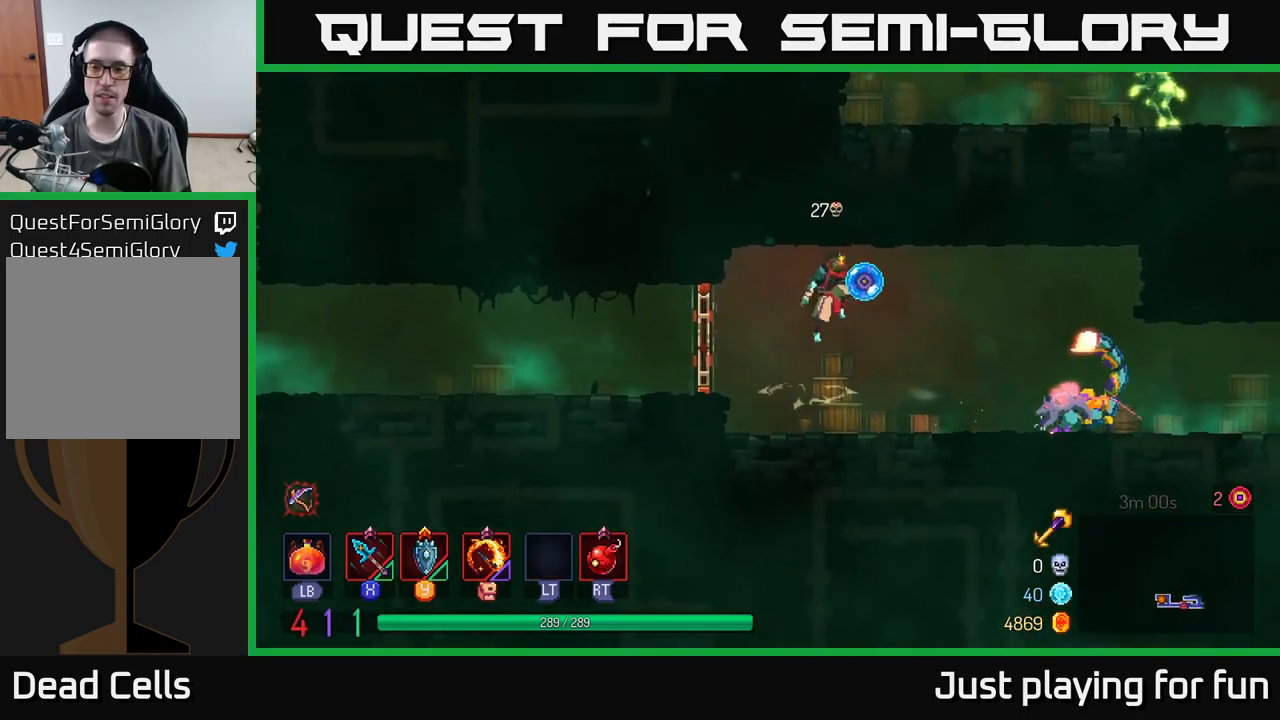
{"buttons": ["B"], "left_stick": "right", "right_stick": "center", "events": [[83, "L2", "up"], [100, "left_stick", "center"], [367, "left_stick", "right"], [416, "B", "down"]]}
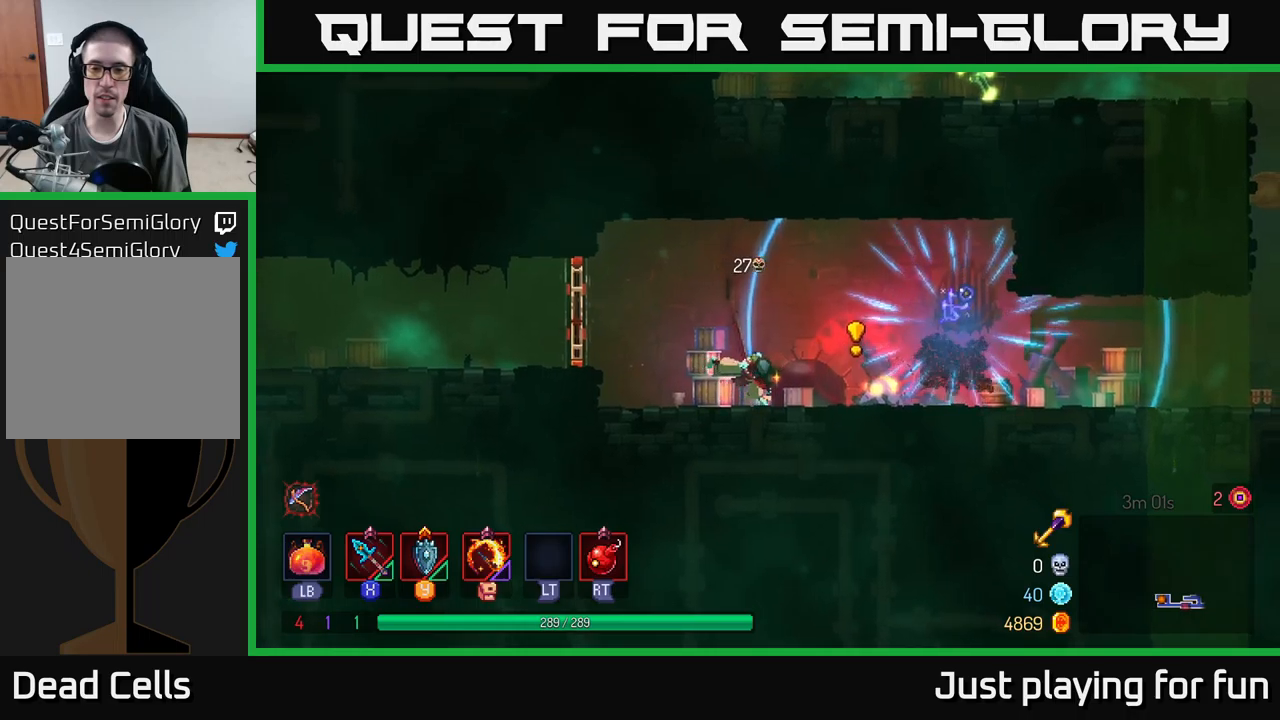
{"buttons": [], "left_stick": "right", "right_stick": "center", "events": [[34, "B", "up"], [150, "X", "down"], [284, "X", "up"]]}
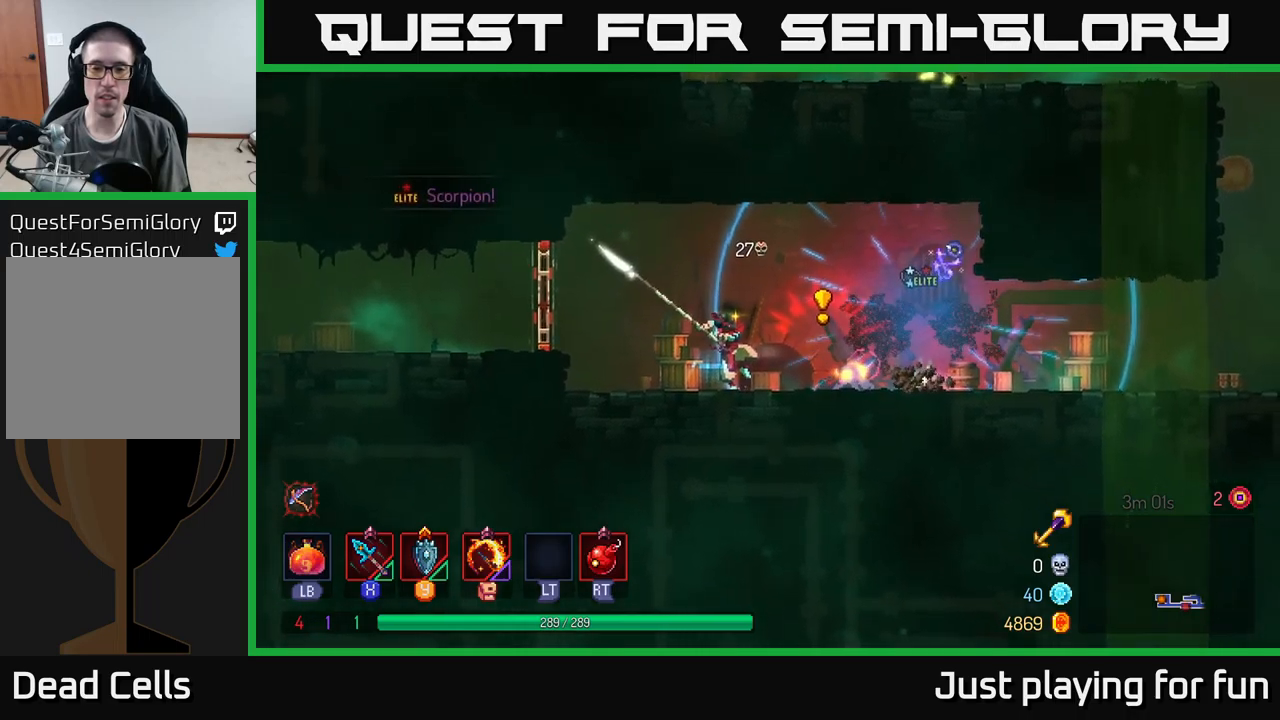
{"buttons": ["B"], "left_stick": "right", "right_stick": "center", "events": [[84, "B", "down"], [150, "B", "up"], [217, "B", "down"], [284, "B", "up"], [334, "B", "down"], [417, "B", "up"], [484, "B", "down"]]}
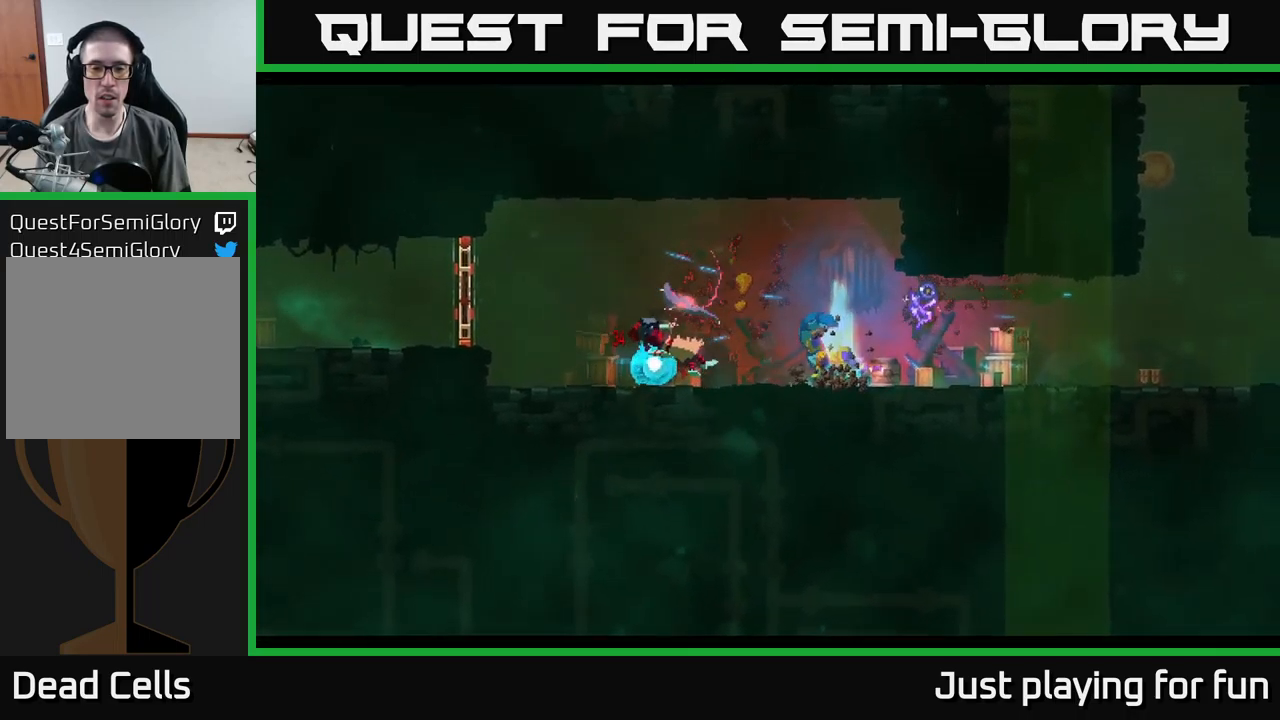
{"buttons": ["B"], "left_stick": "up-right", "right_stick": "center", "events": [[67, "B", "up"], [117, "B", "down"], [184, "B", "up"], [250, "B", "down"], [317, "B", "up"], [350, "left_stick", "up-right"], [400, "B", "down"]]}
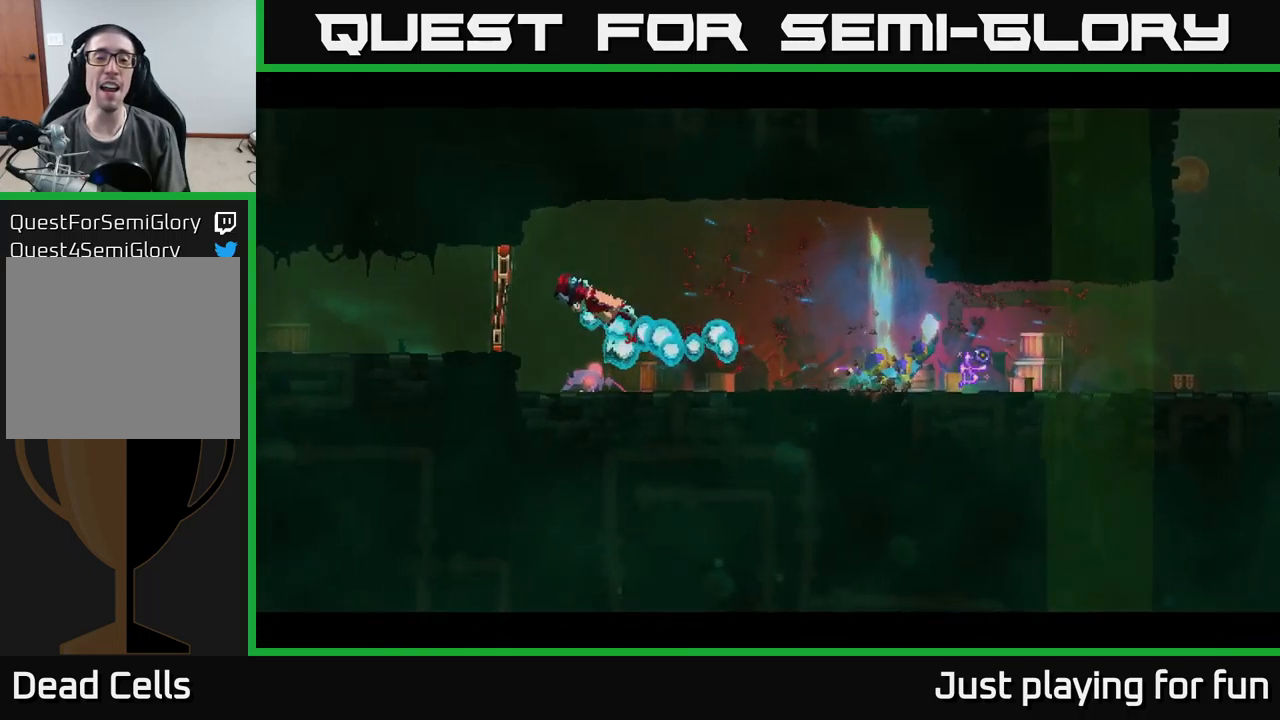
{"buttons": [], "left_stick": "center", "right_stick": "center", "events": [[17, "B", "up"], [134, "left_stick", "center"], [184, "B", "down"], [350, "B", "up"]]}
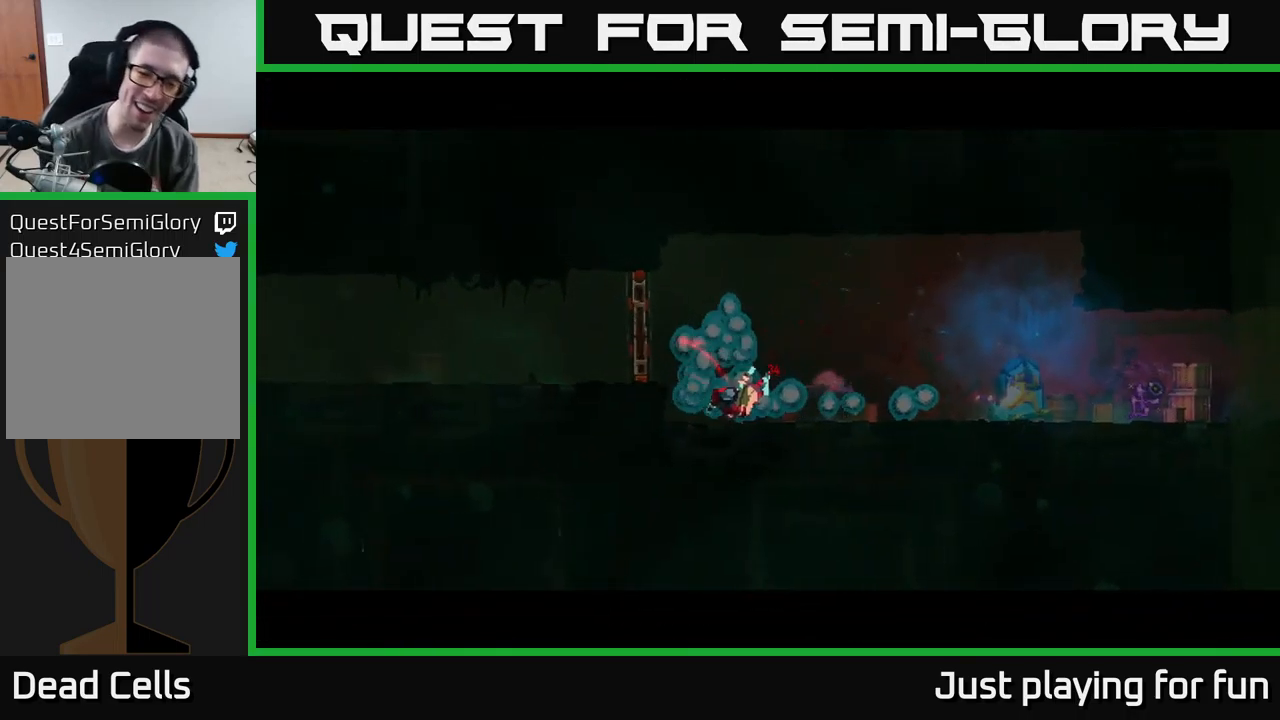
{"buttons": [], "left_stick": "center", "right_stick": "center", "events": []}
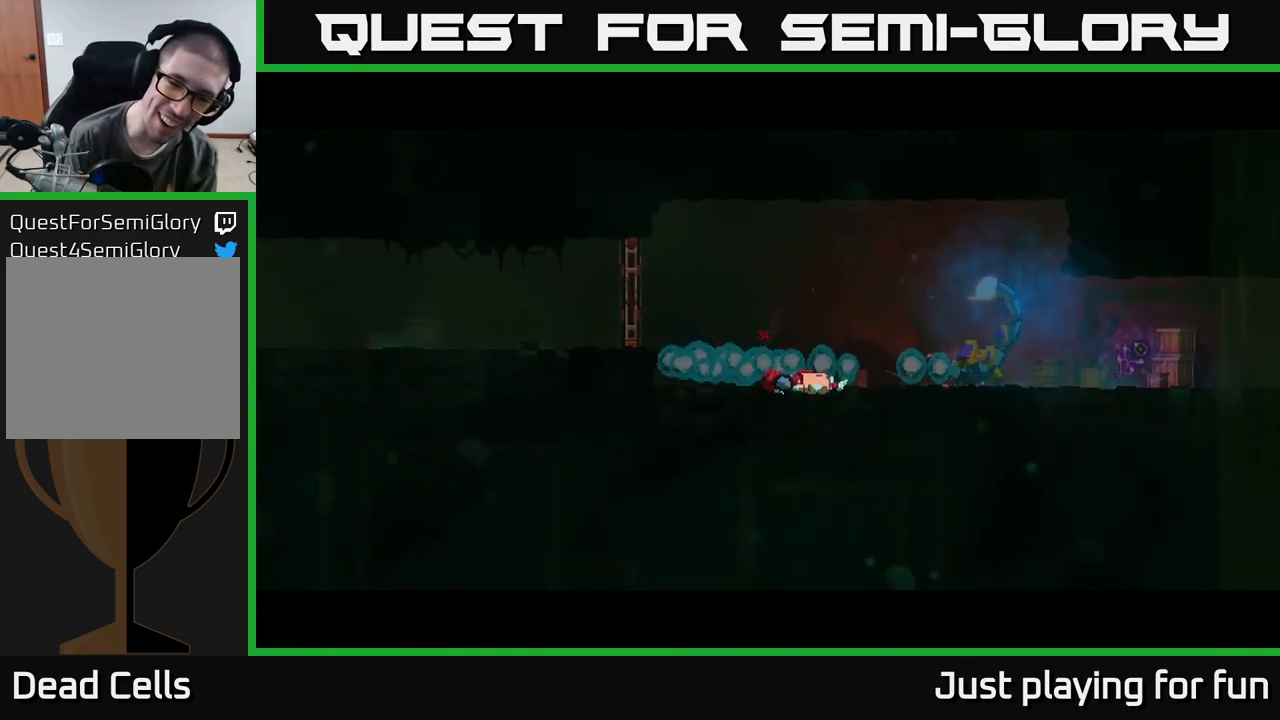
{"buttons": [], "left_stick": "center", "right_stick": "center", "events": []}
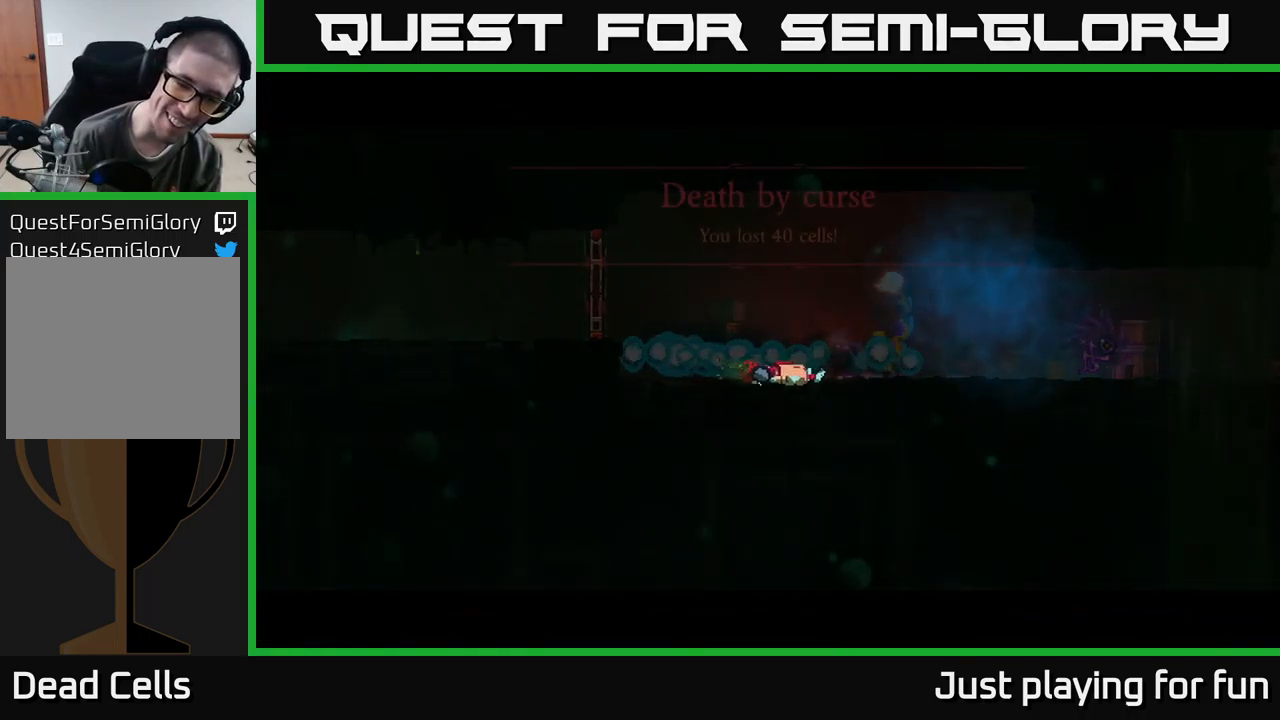
{"buttons": [], "left_stick": "center", "right_stick": "center", "events": []}
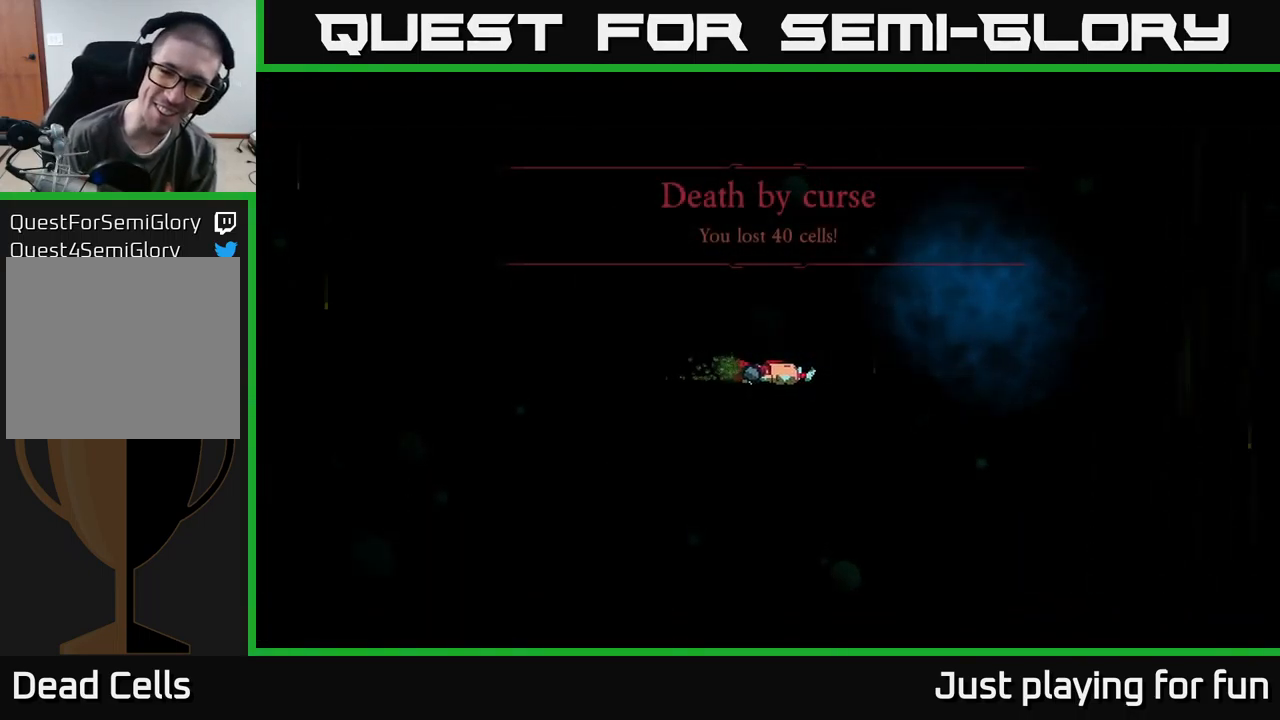
{"buttons": [], "left_stick": "center", "right_stick": "center", "events": []}
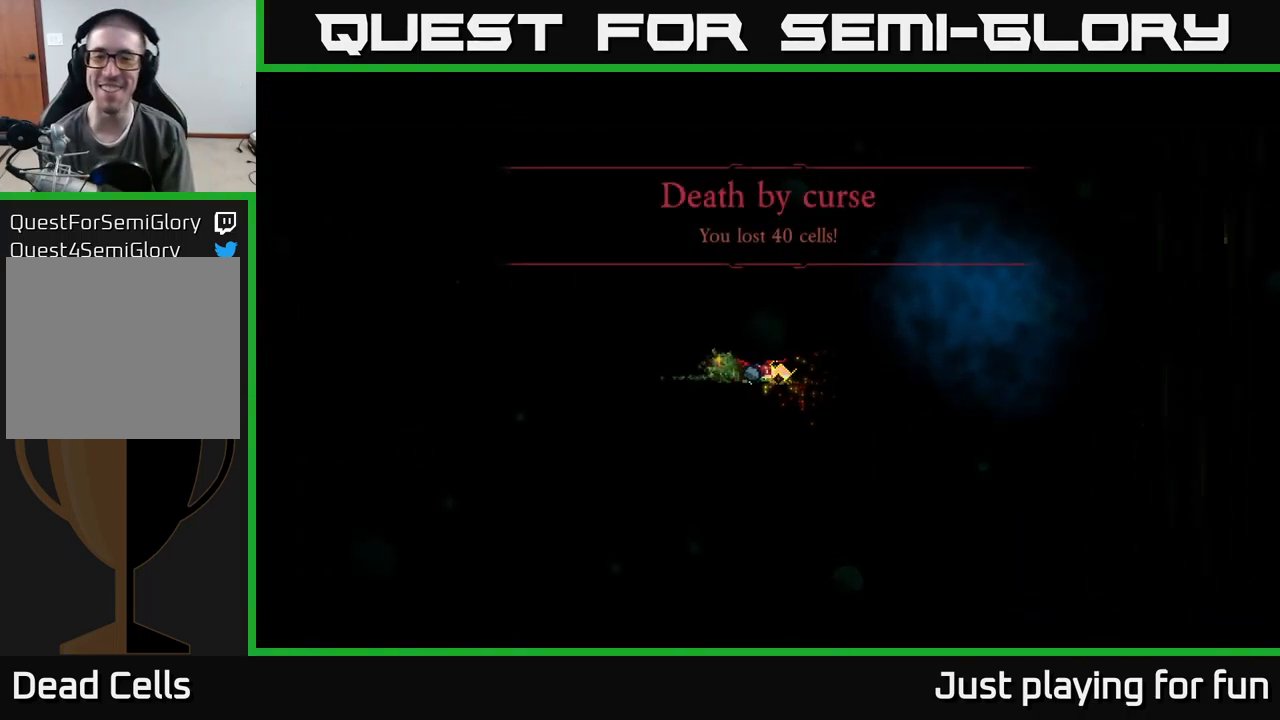
{"buttons": [], "left_stick": "center", "right_stick": "right", "events": [[500, "right_stick", "right"]]}
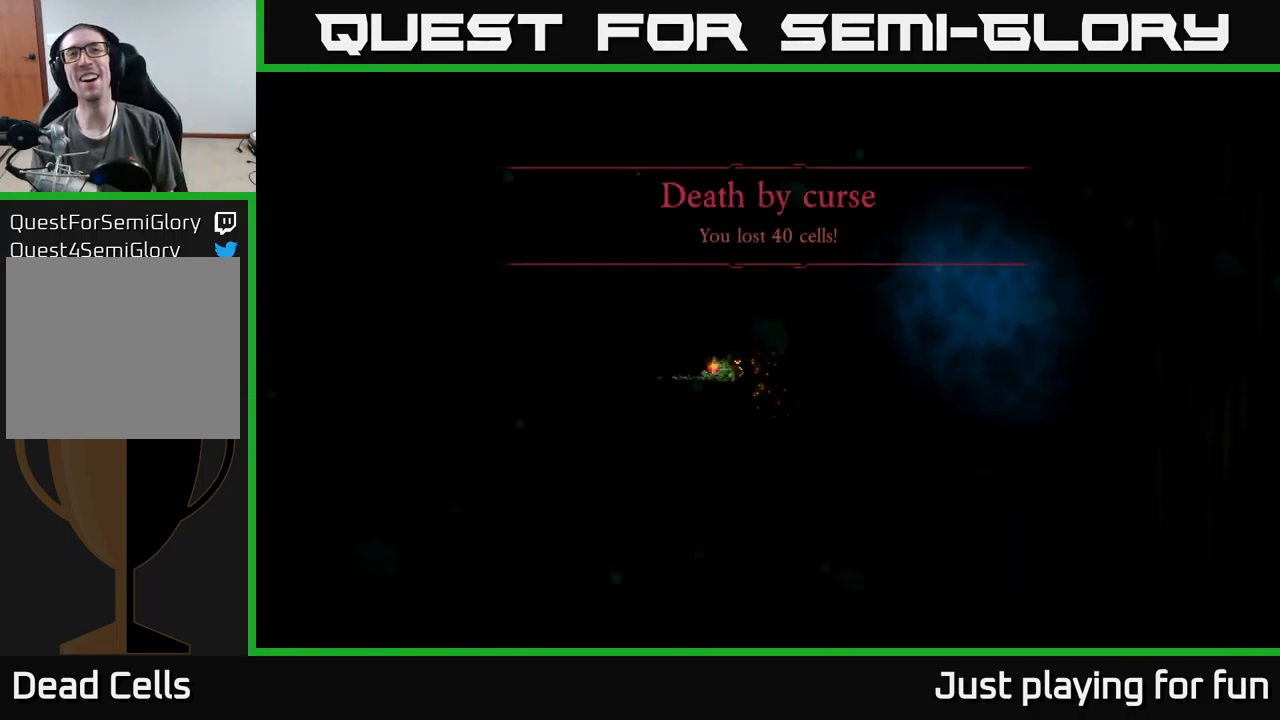
{"buttons": [], "left_stick": "center", "right_stick": "center", "events": [[17, "right_stick", "center"]]}